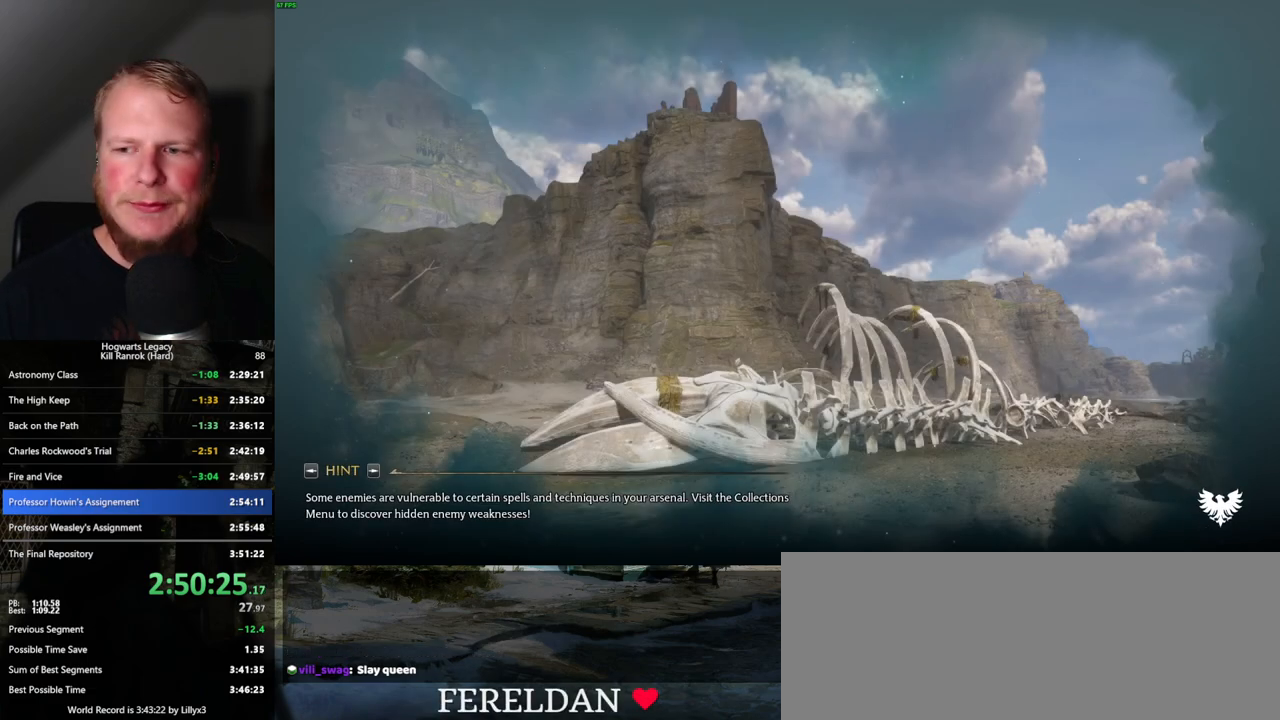
Gameplay with keyboard and mouse; each line is a JSON object with the keys and mouse buttons held at the frame after it. "events" lists presses ("down") and releases ("up") of ".", "/", "0", "1", "2", "3", "4", "5", "6", "7", "8", "9", "a", "alt_l", "alt_r", "b", "backslash", "backspace", "c", "caps_lock", "comma", "ctrl_l", "ctrl_r", "d", "e", "equals", "escape", "f", "f1", "f10", "f11", "f12", "f2", "f3", "f4", "f5", "f6", "f7", "f8", "f9", "g", "h", "i", "j", "k", "l", "lbracket", "m", "minus", "n", "o", "p", "q", "quote", "r", "rbracket", "return", "s", "semicolon", "shift_l", "shift_r", "space", "super_l", "super_r", "t", "tab", "tilde", "u", "v", "w", "x", "y", "z", "mouse_left", "mouse_wheel", "mouse_right", "mouse_mb4" and "mouse_mb5" between this image and that frame as [ms after this image, input, new state], when the widget could be followed in between. "mouse_left", "mouse_wheel", "mouse_right", "mouse_mb4", "mouse_mb5" = the "left", "wheel", "right", "mb4", "mb5" buttons of the "mouse" list. No other keys are recorded. "wheel" means that the mouse wheel is clicked or scrolled. Mouse movement is not recorded.
{"keys": ["s"], "mouse": [], "events": [[417, "s", "down"]]}
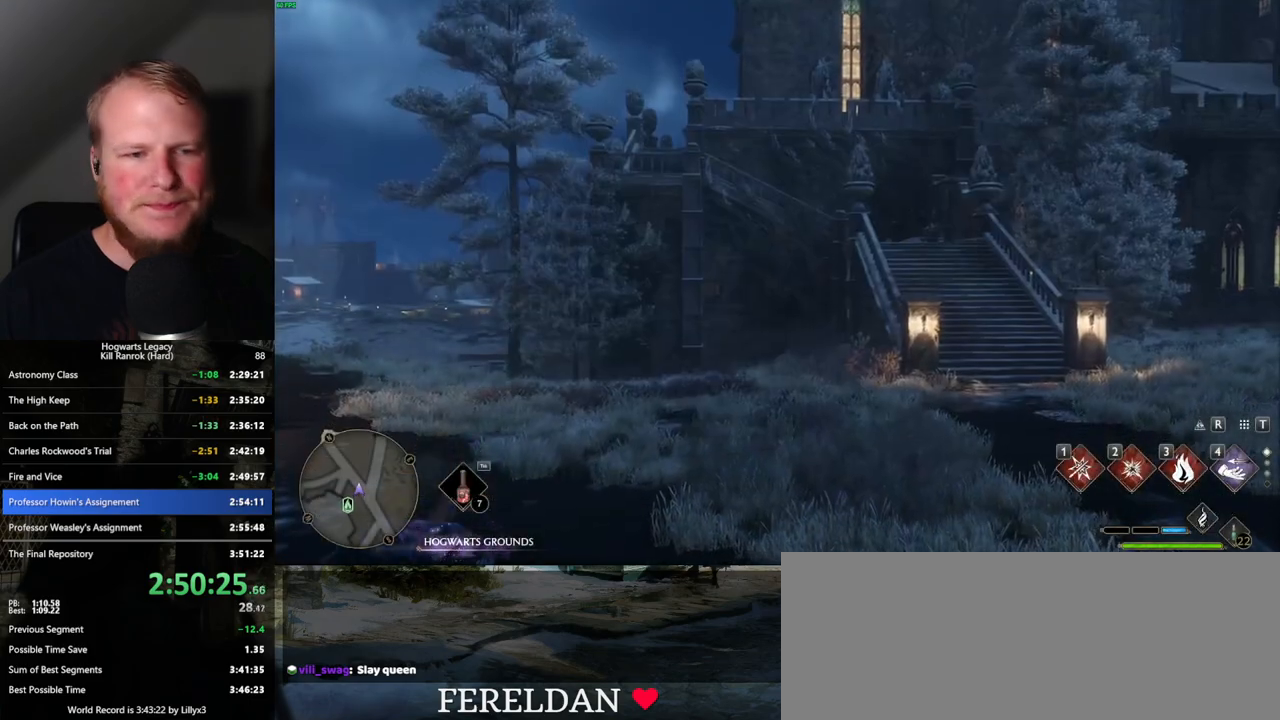
{"keys": ["s"], "mouse": [], "events": []}
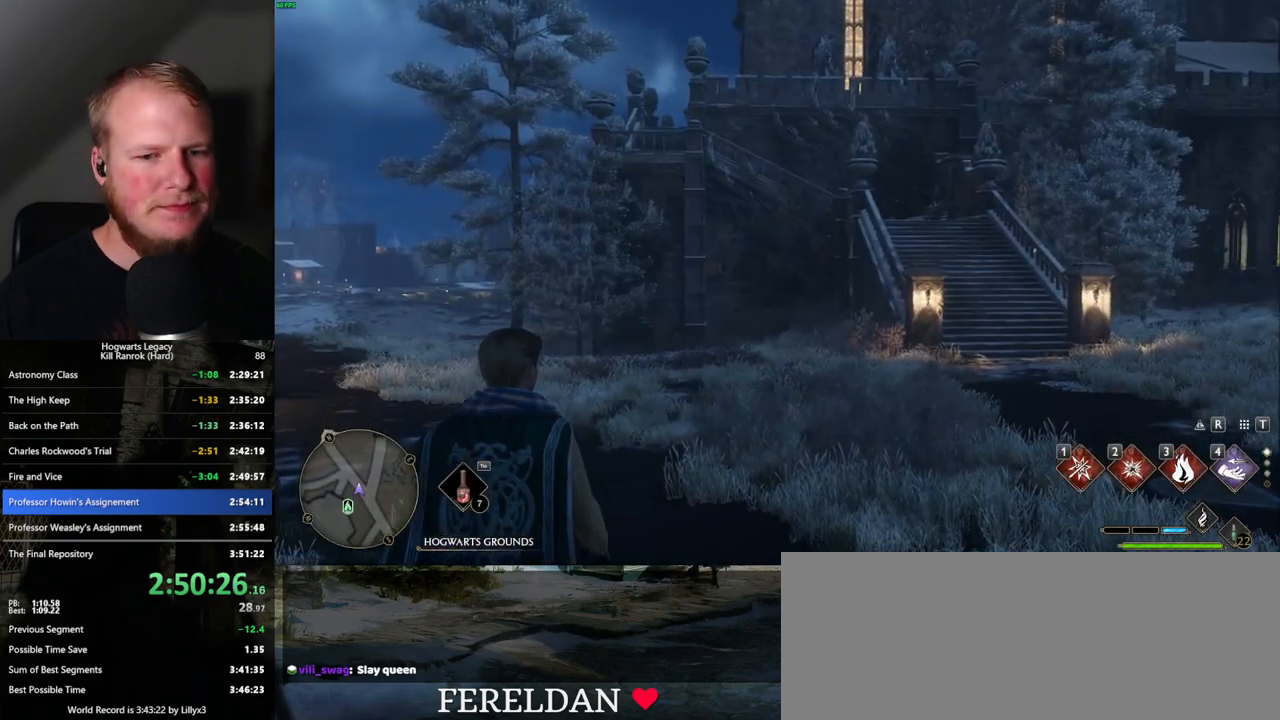
{"keys": ["s"], "mouse": [], "events": [[67, "space", "down"], [117, "space", "up"], [250, "space", "down"], [300, "space", "up"], [417, "space", "down"], [500, "space", "up"]]}
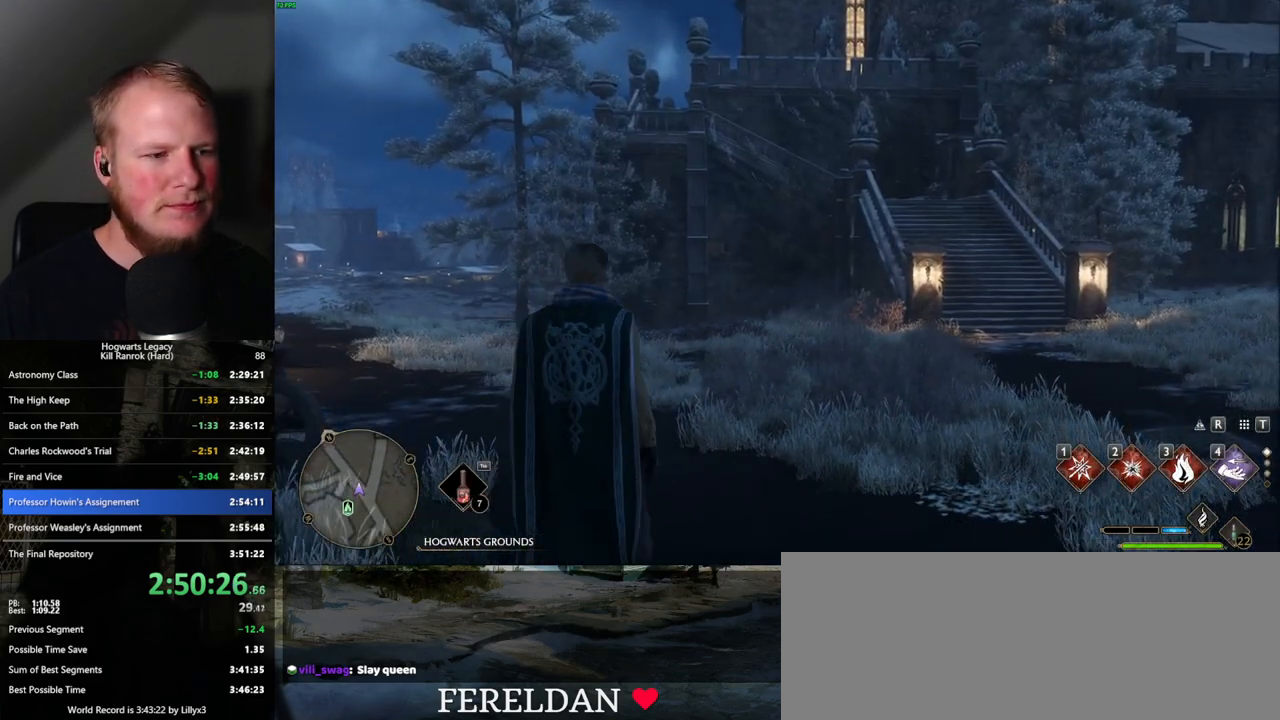
{"keys": ["s", "space"], "mouse": [], "events": [[50, "space", "down"], [150, "space", "up"], [250, "space", "down"], [350, "space", "up"], [450, "space", "down"]]}
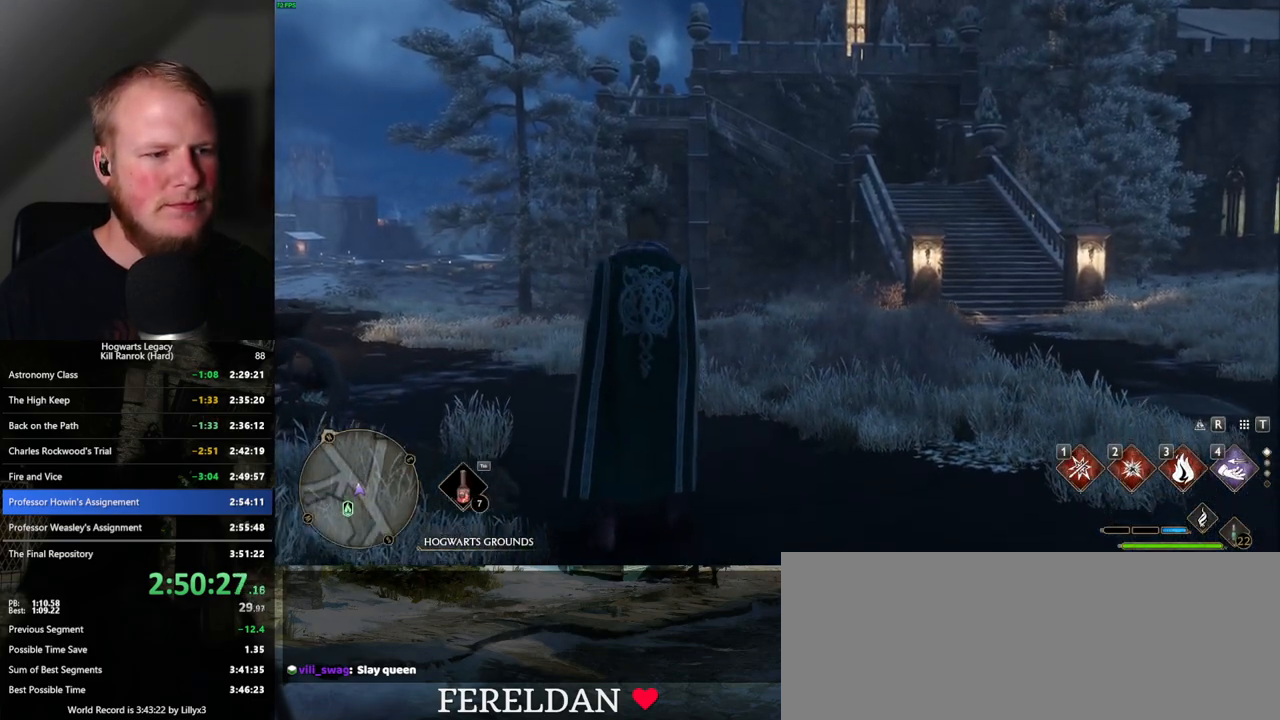
{"keys": ["s"], "mouse": [], "events": [[167, "space", "up"], [283, "shift_l", "down"], [367, "shift_l", "up"]]}
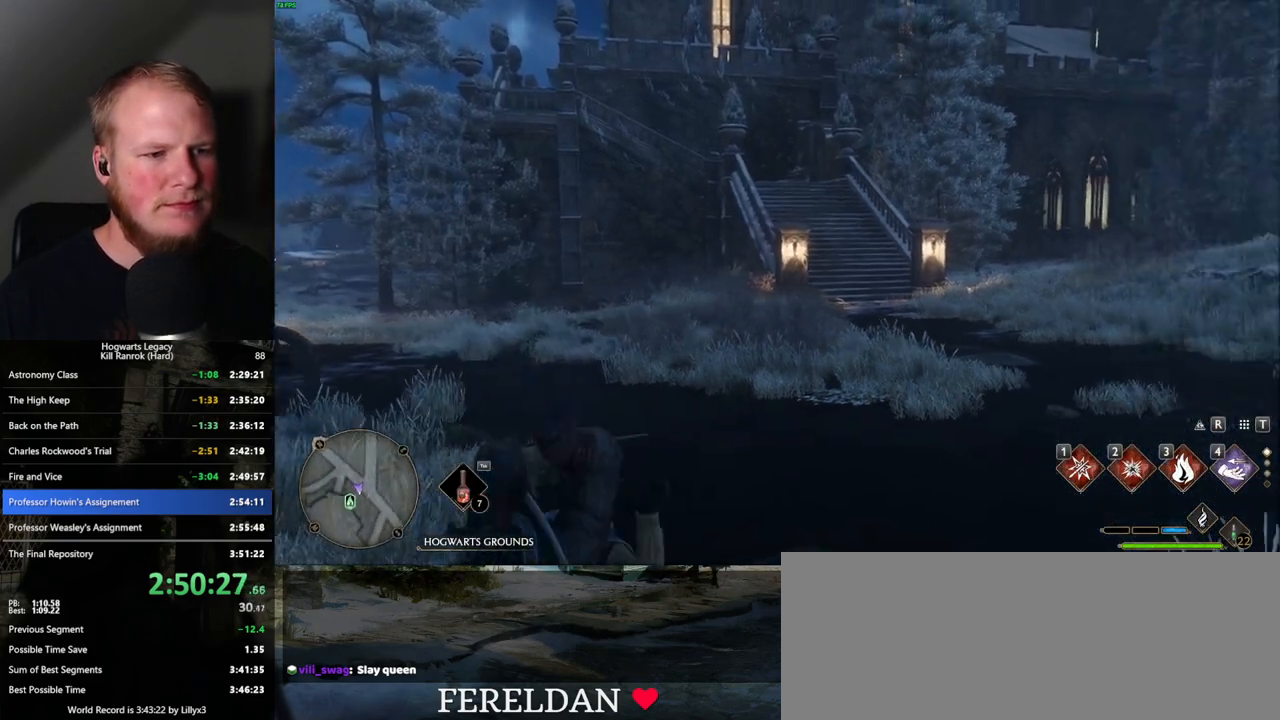
{"keys": ["d"], "mouse": [], "events": [[150, "d", "down"], [333, "s", "up"]]}
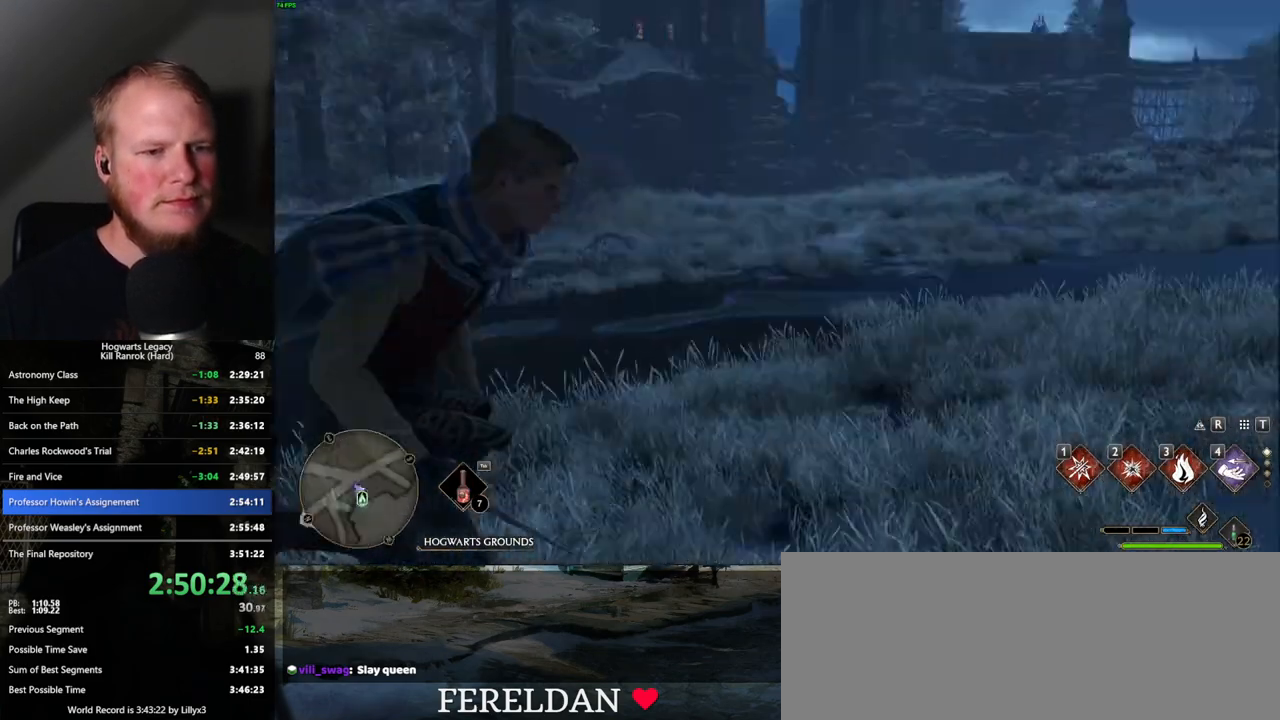
{"keys": ["a", "w"], "mouse": [], "events": [[67, "w", "down"], [267, "d", "up"], [433, "a", "down"]]}
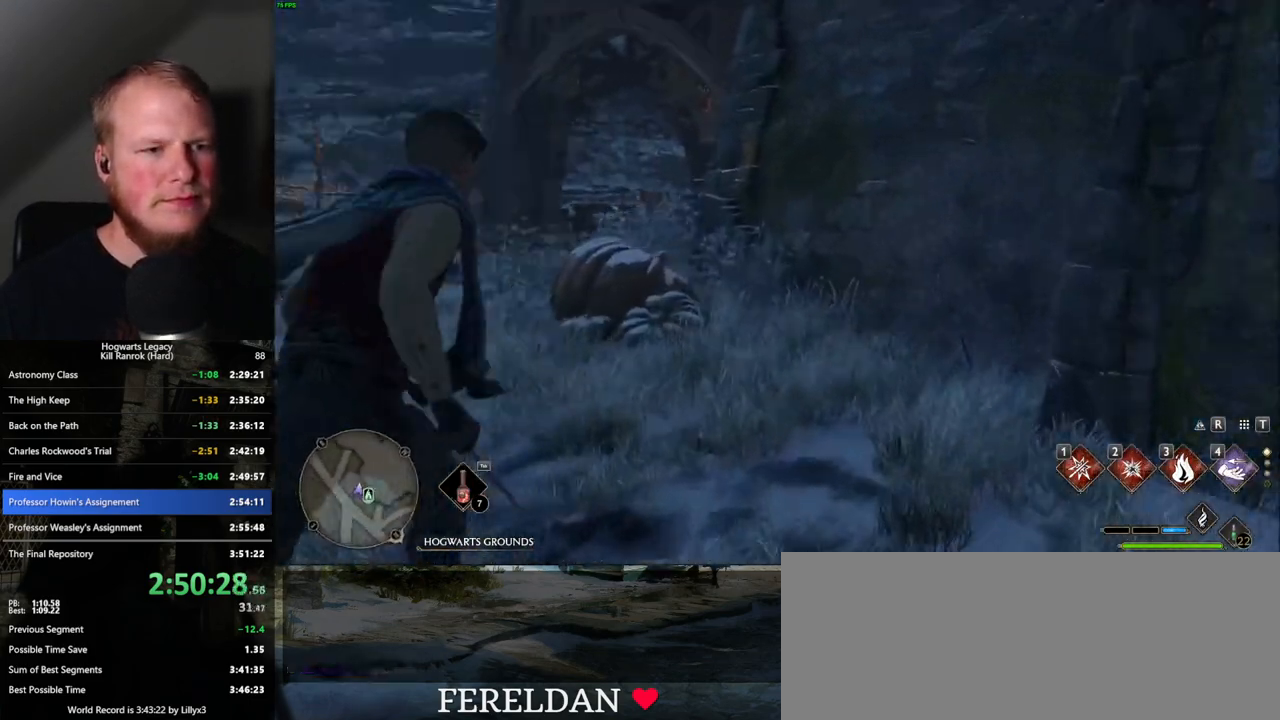
{"keys": ["w"], "mouse": [], "events": [[267, "a", "up"]]}
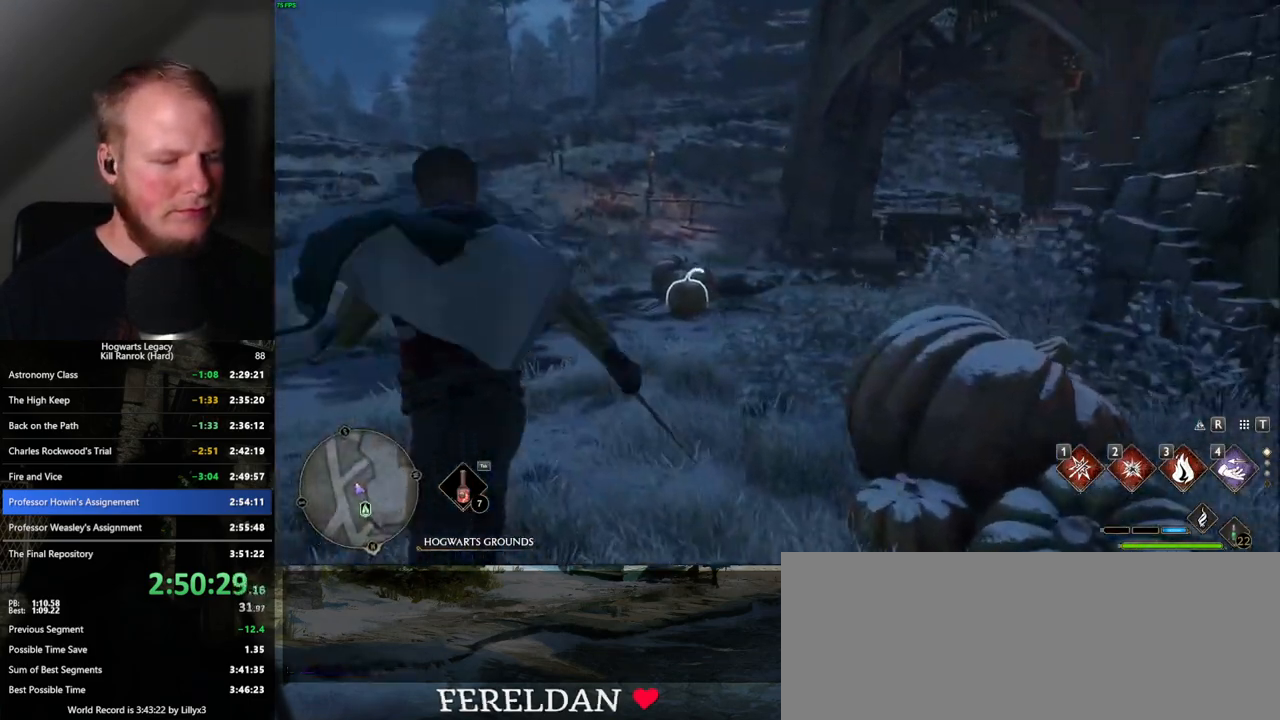
{"keys": ["w"], "mouse": [], "events": []}
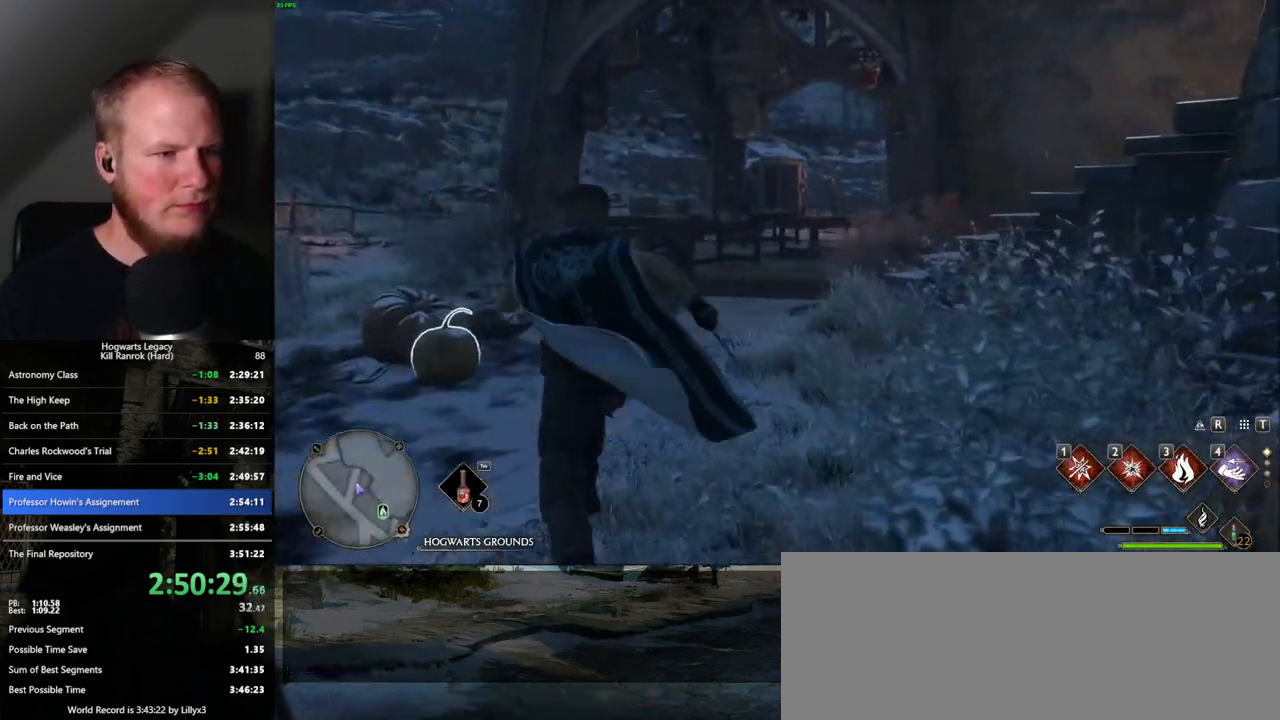
{"keys": ["m"], "mouse": [], "events": [[400, "m", "down"], [467, "w", "up"]]}
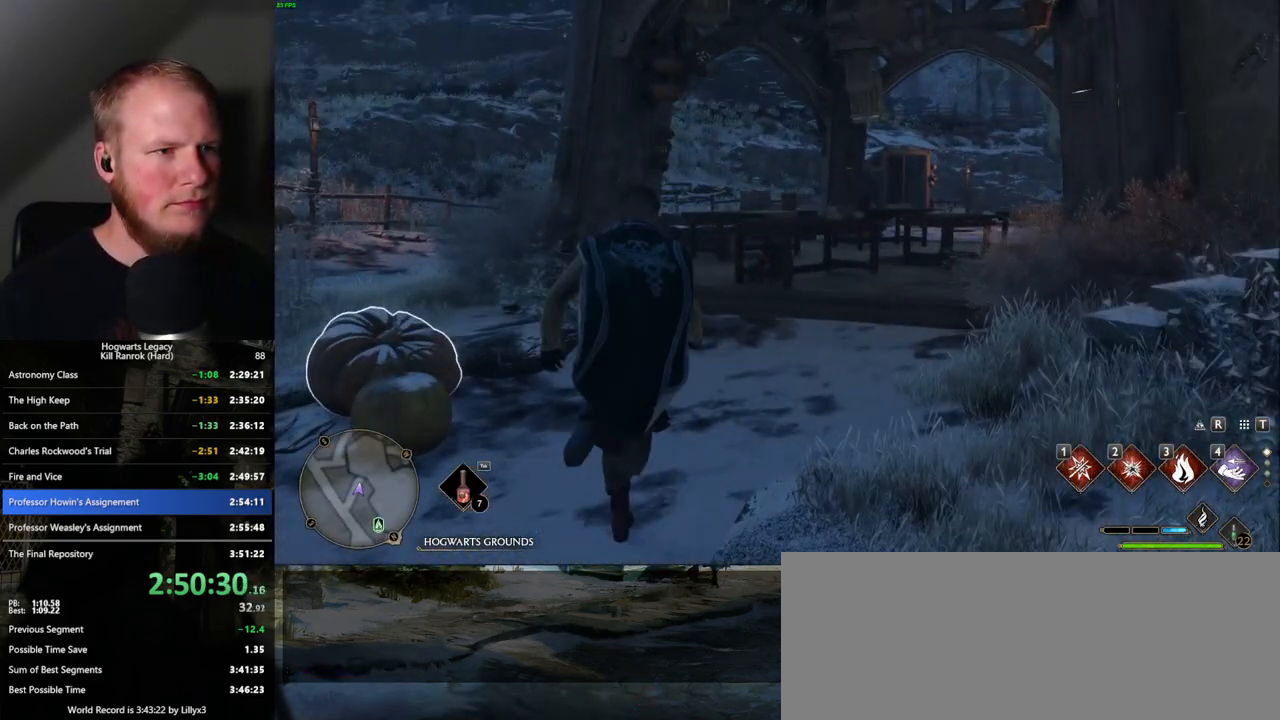
{"keys": [], "mouse": [], "events": [[17, "m", "up"]]}
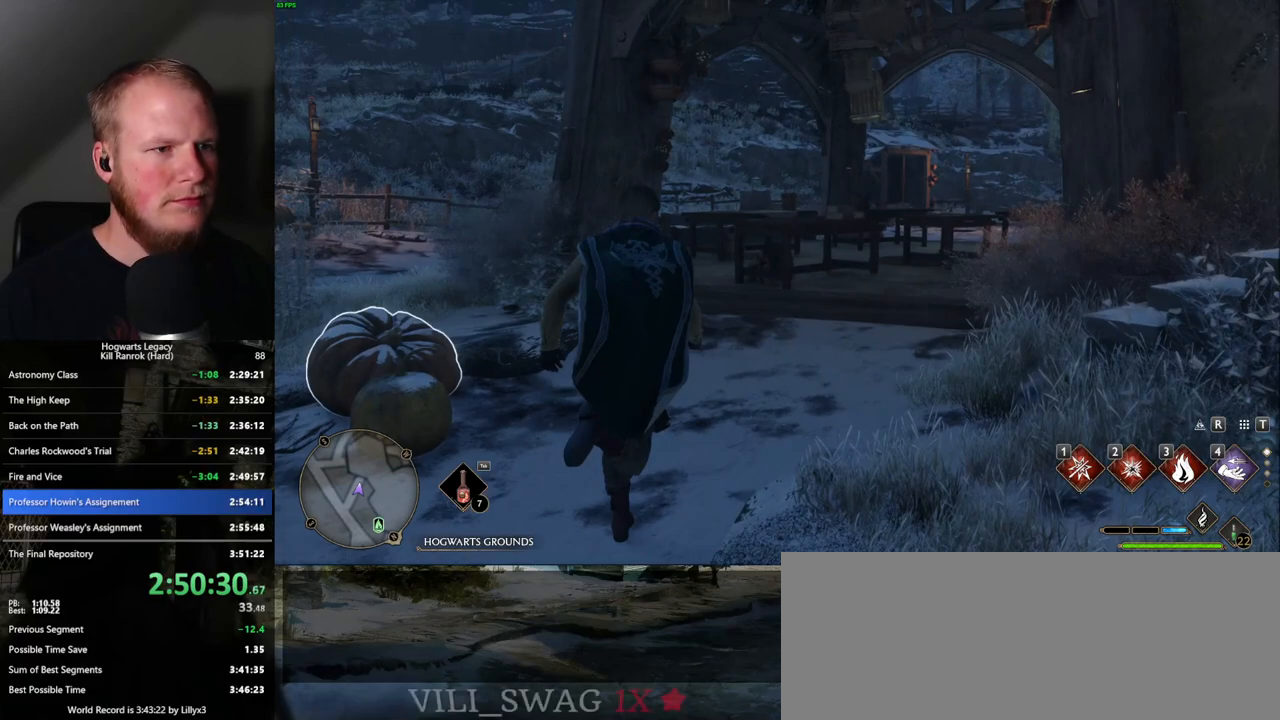
{"keys": [], "mouse": [], "events": []}
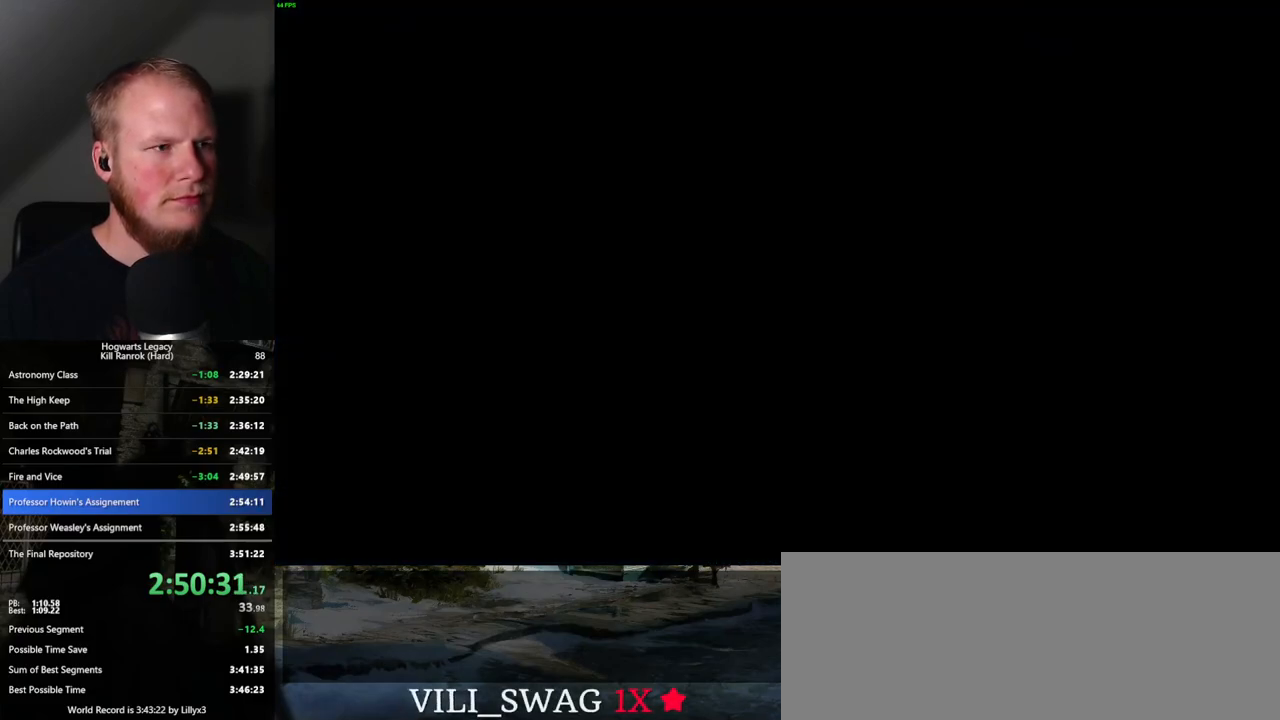
{"keys": [], "mouse": [], "events": []}
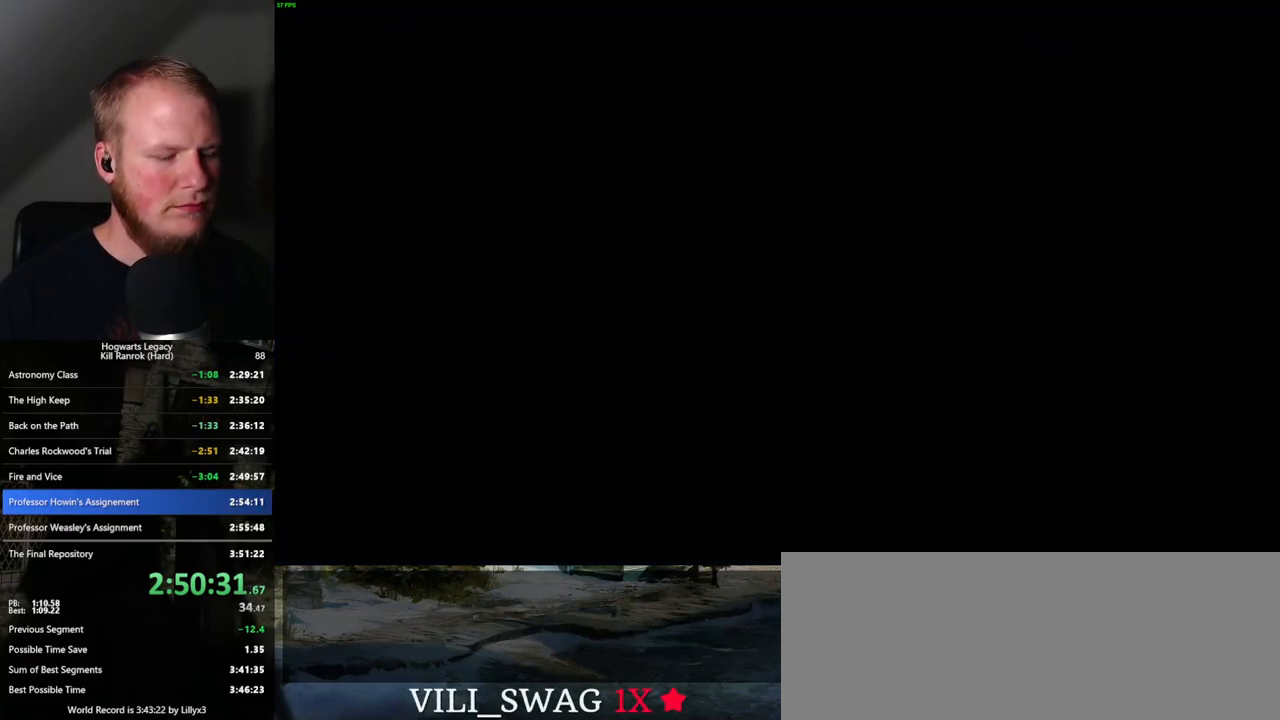
{"keys": ["f"], "mouse": [], "events": [[450, "f", "down"]]}
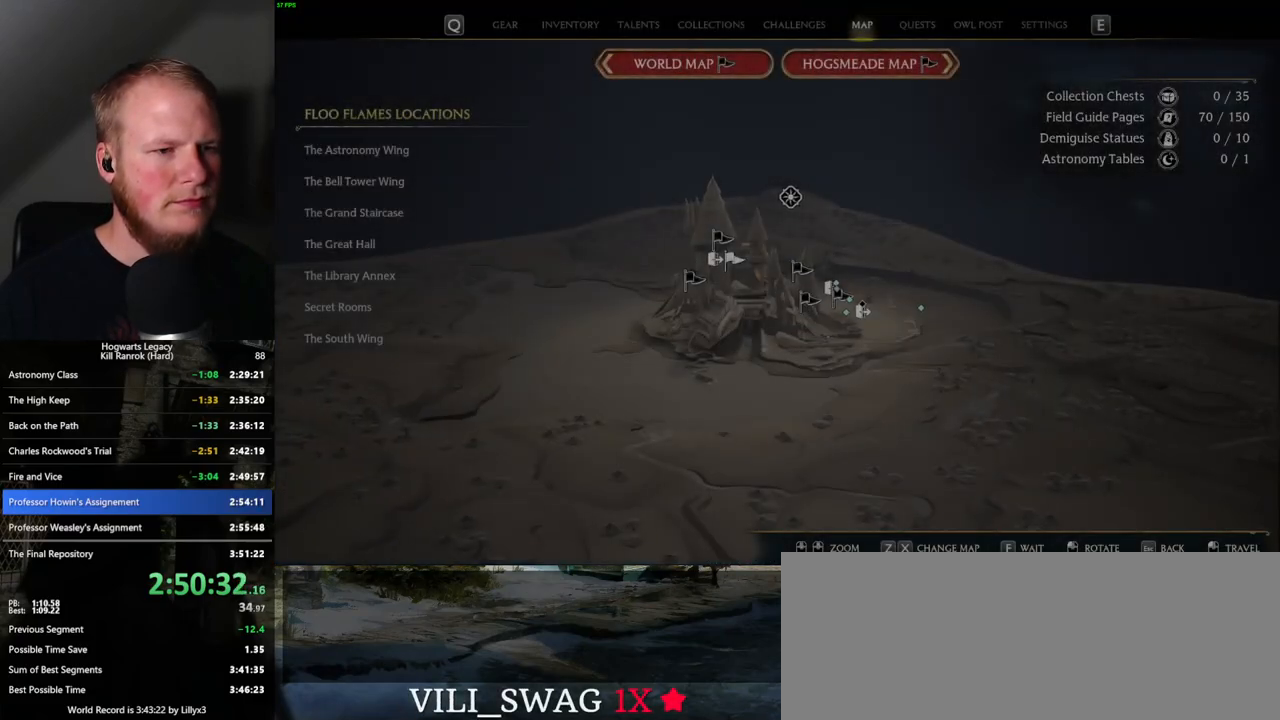
{"keys": [], "mouse": [], "events": [[33, "f", "up"], [317, "f", "down"], [400, "f", "up"]]}
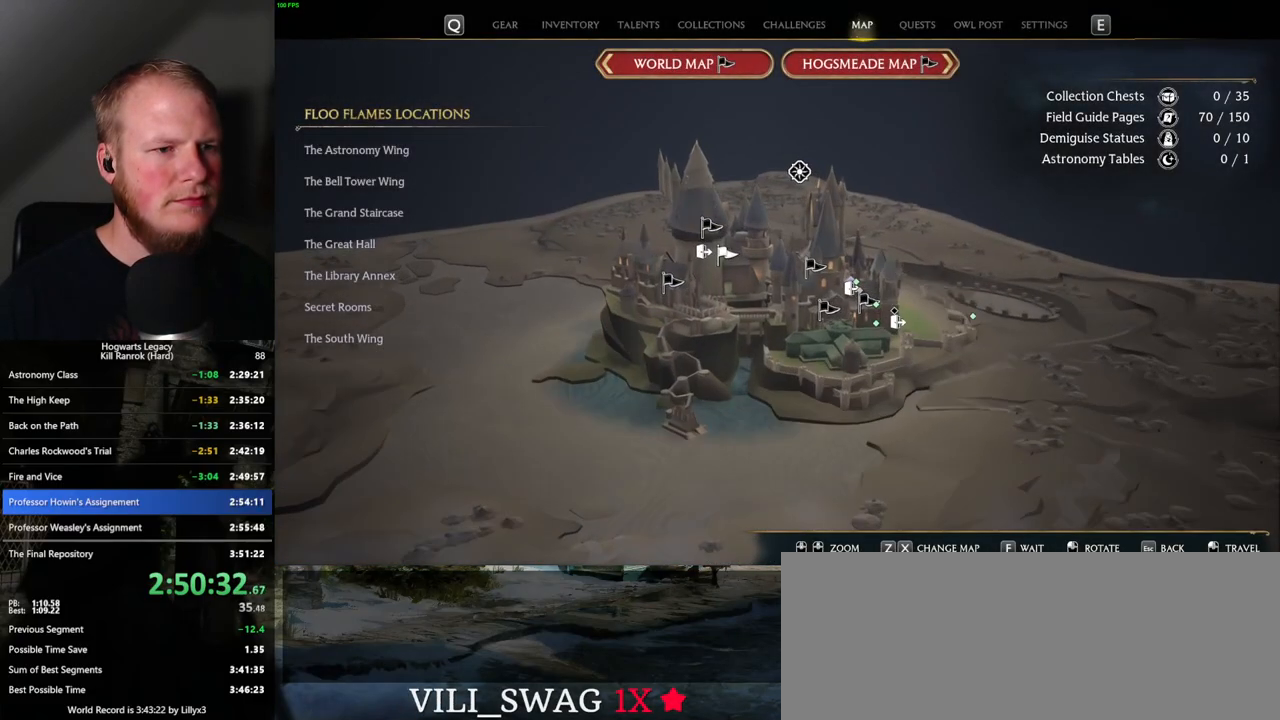
{"keys": [], "mouse": [], "events": [[167, "f", "down"], [233, "f", "up"]]}
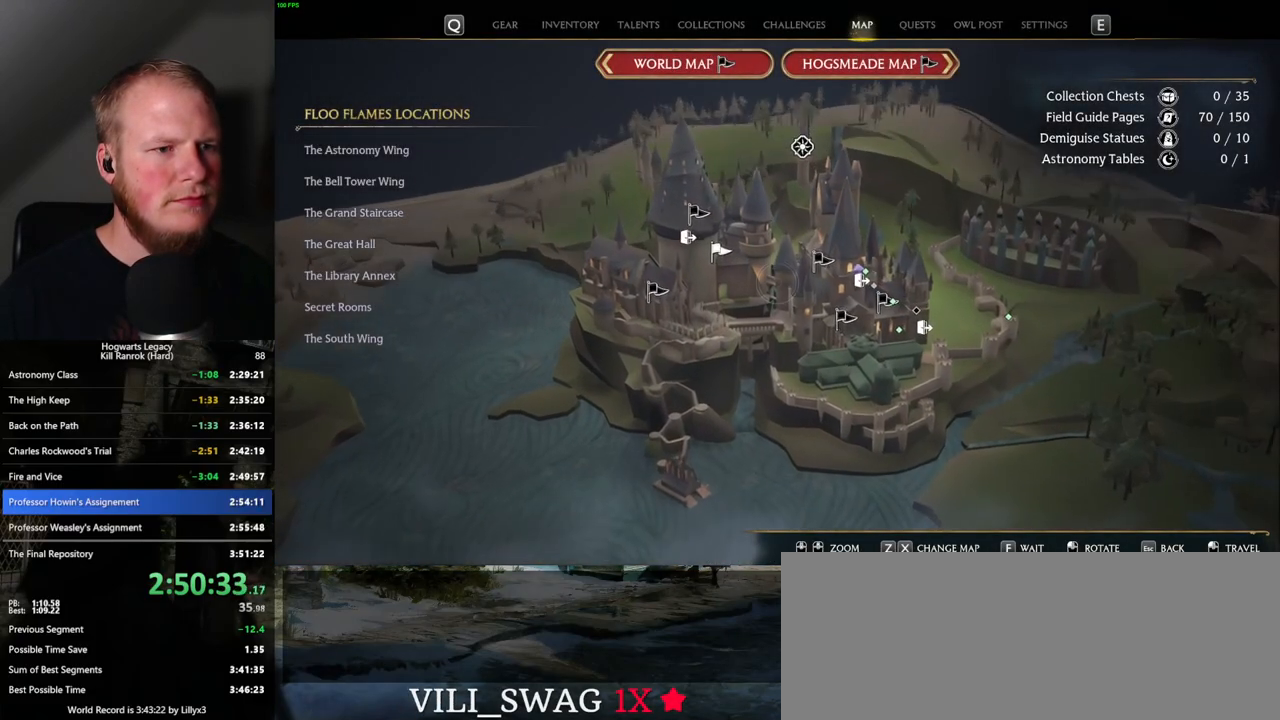
{"keys": [], "mouse": [], "events": [[267, "f", "down"], [350, "f", "up"]]}
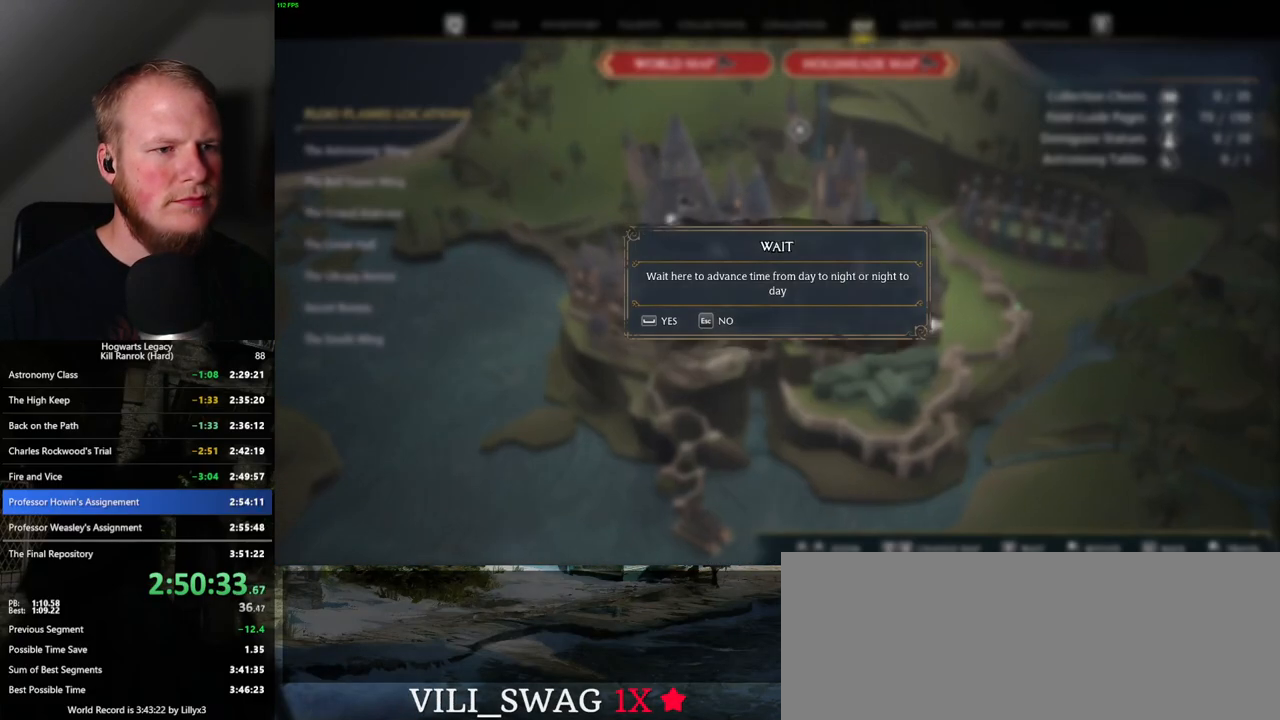
{"keys": [], "mouse": [], "events": [[217, "space", "down"], [333, "space", "up"]]}
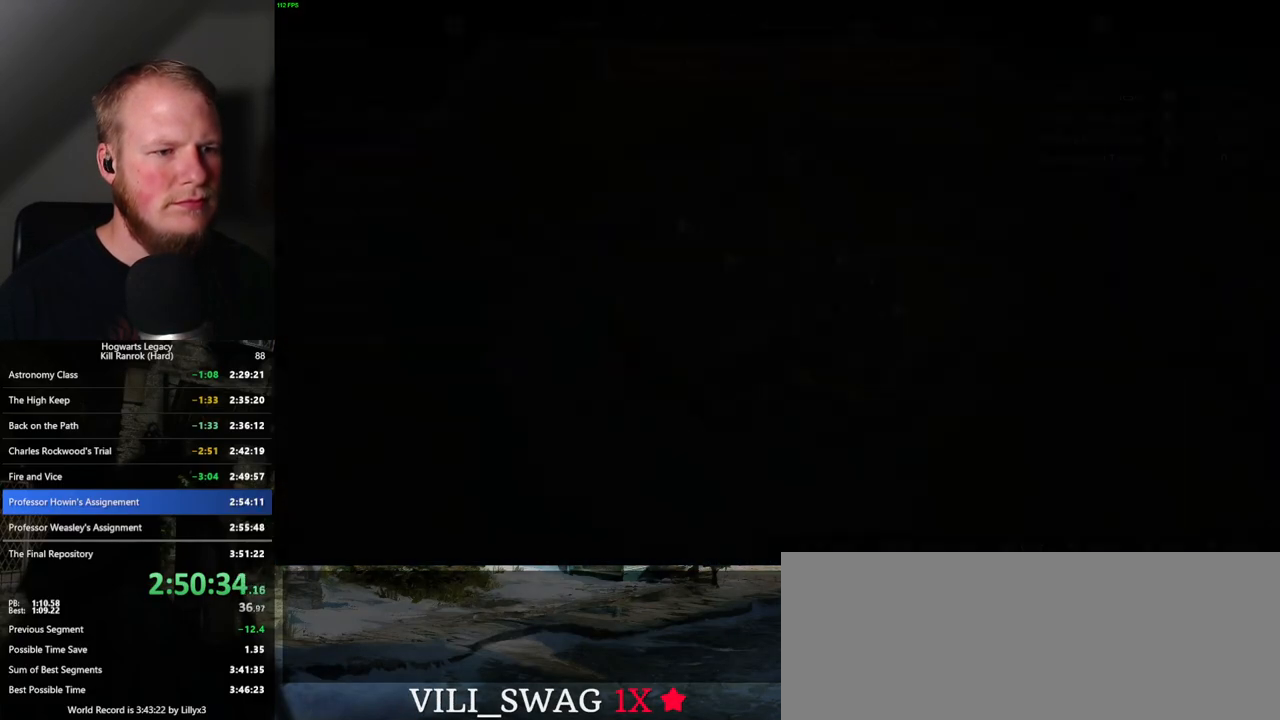
{"keys": [], "mouse": [], "events": []}
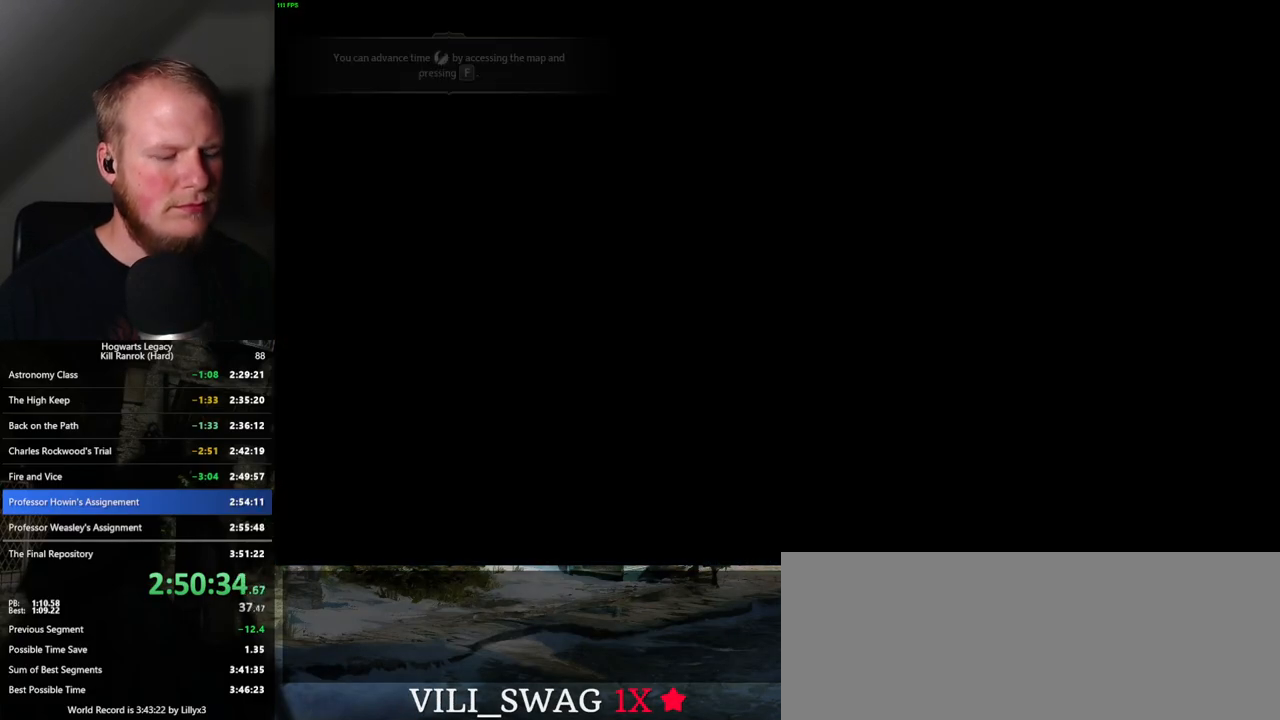
{"keys": ["m"], "mouse": [], "events": [[417, "m", "down"]]}
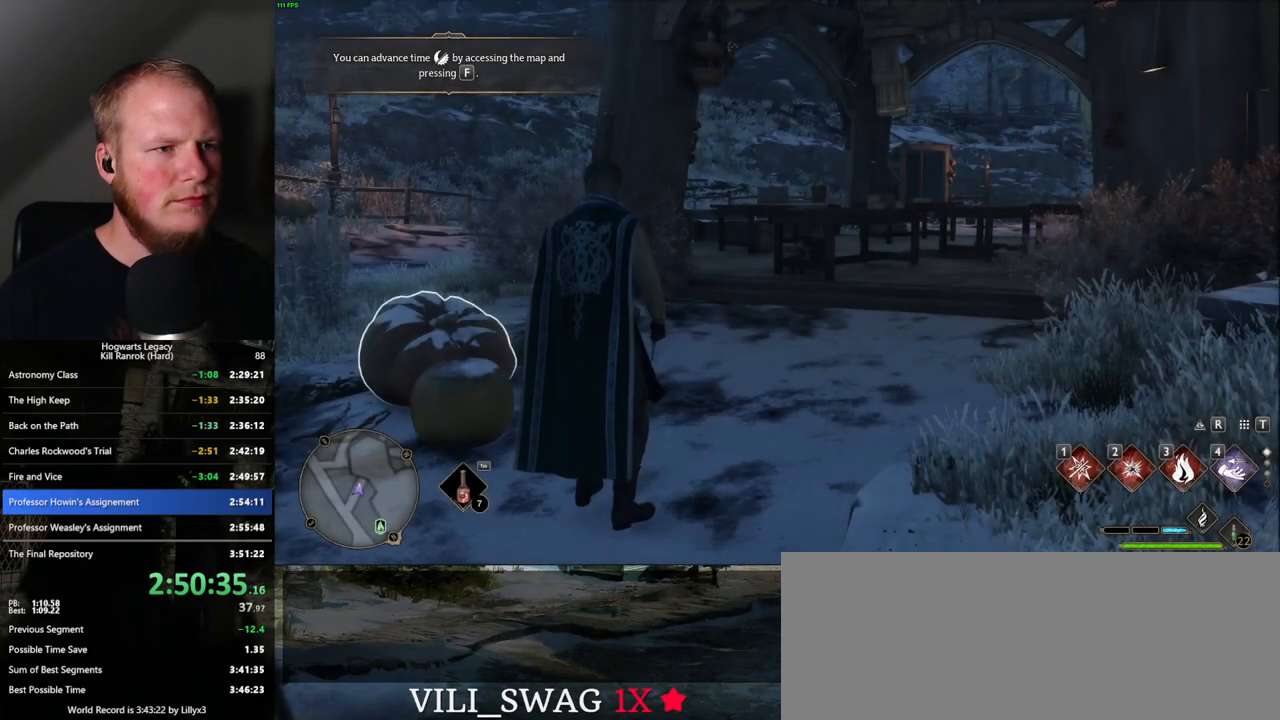
{"keys": [], "mouse": [], "events": [[17, "m", "up"]]}
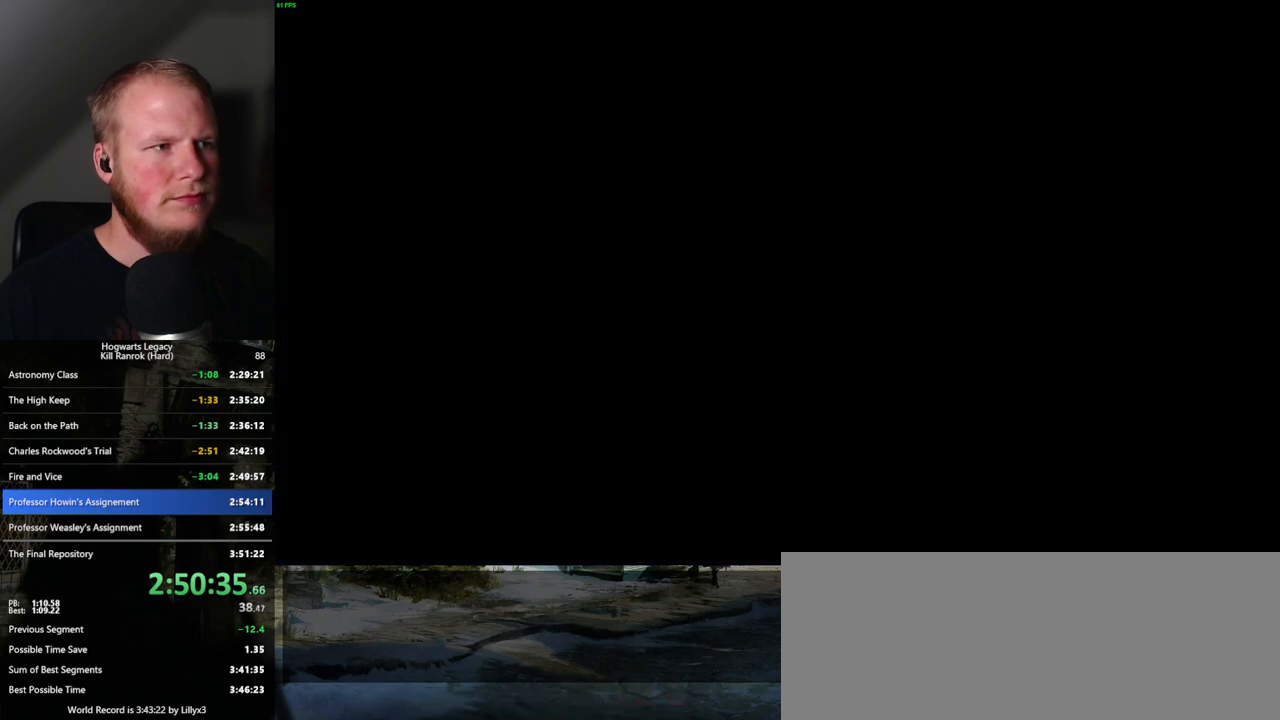
{"keys": [], "mouse": [], "events": []}
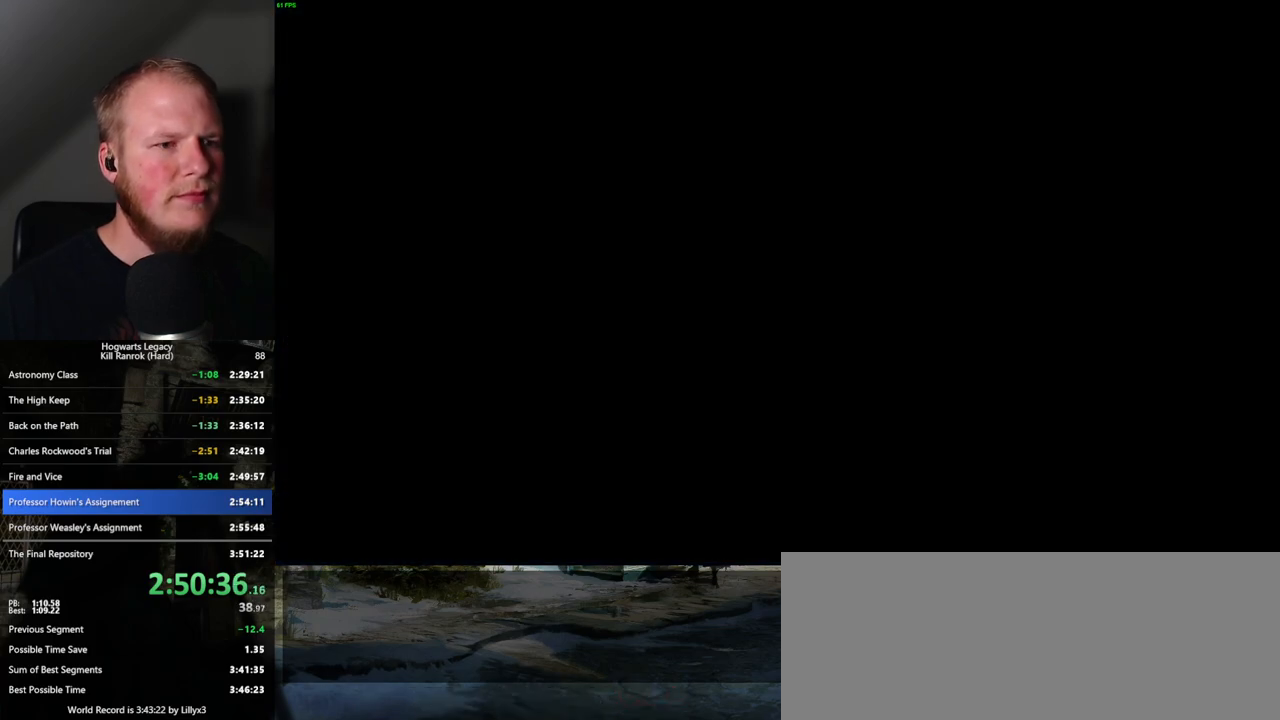
{"keys": [], "mouse": [], "events": [[417, "f", "down"], [500, "f", "up"]]}
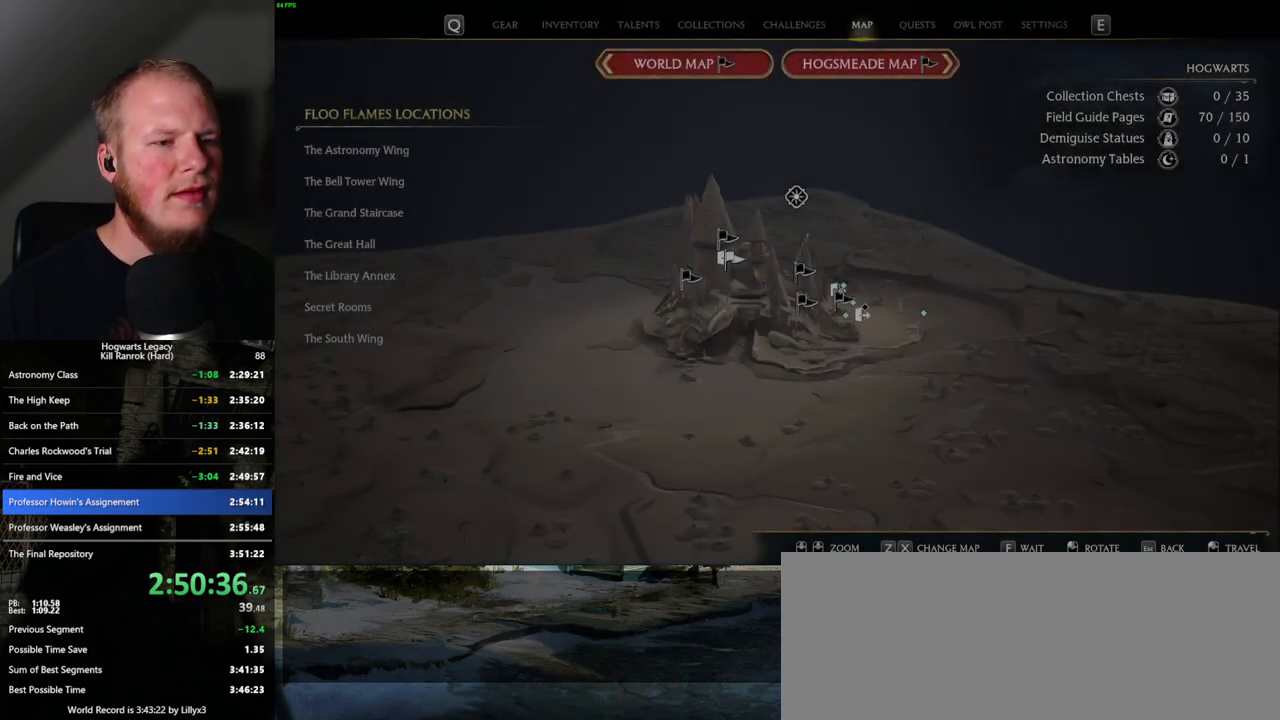
{"keys": [], "mouse": [], "events": [[250, "f", "down"], [350, "f", "up"]]}
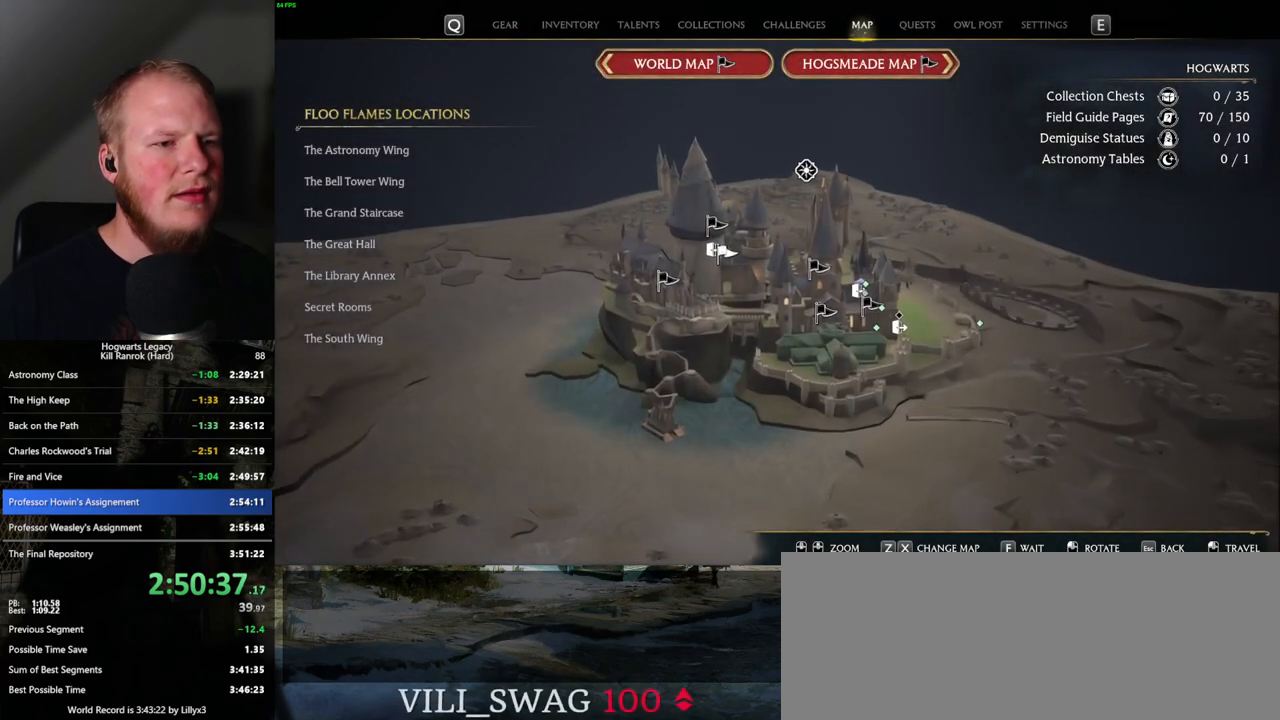
{"keys": [], "mouse": [], "events": [[67, "f", "down"], [133, "f", "up"]]}
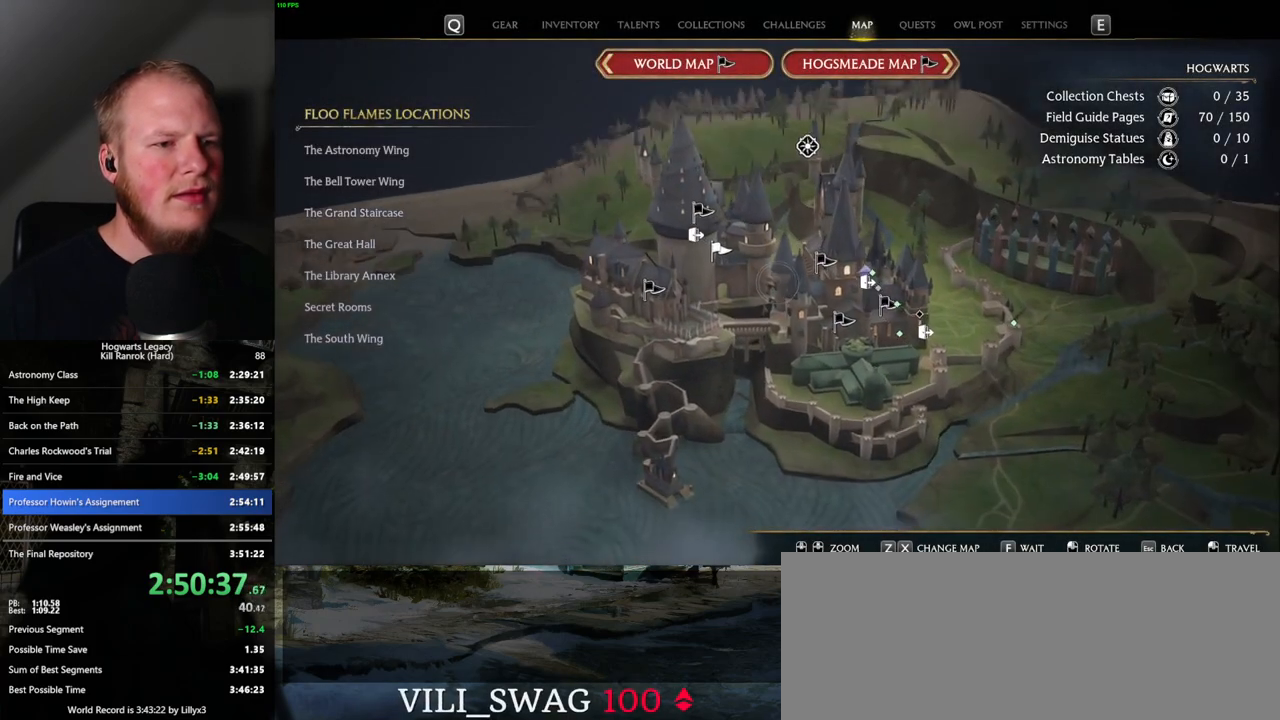
{"keys": [], "mouse": [], "events": [[350, "f", "down"], [417, "f", "up"]]}
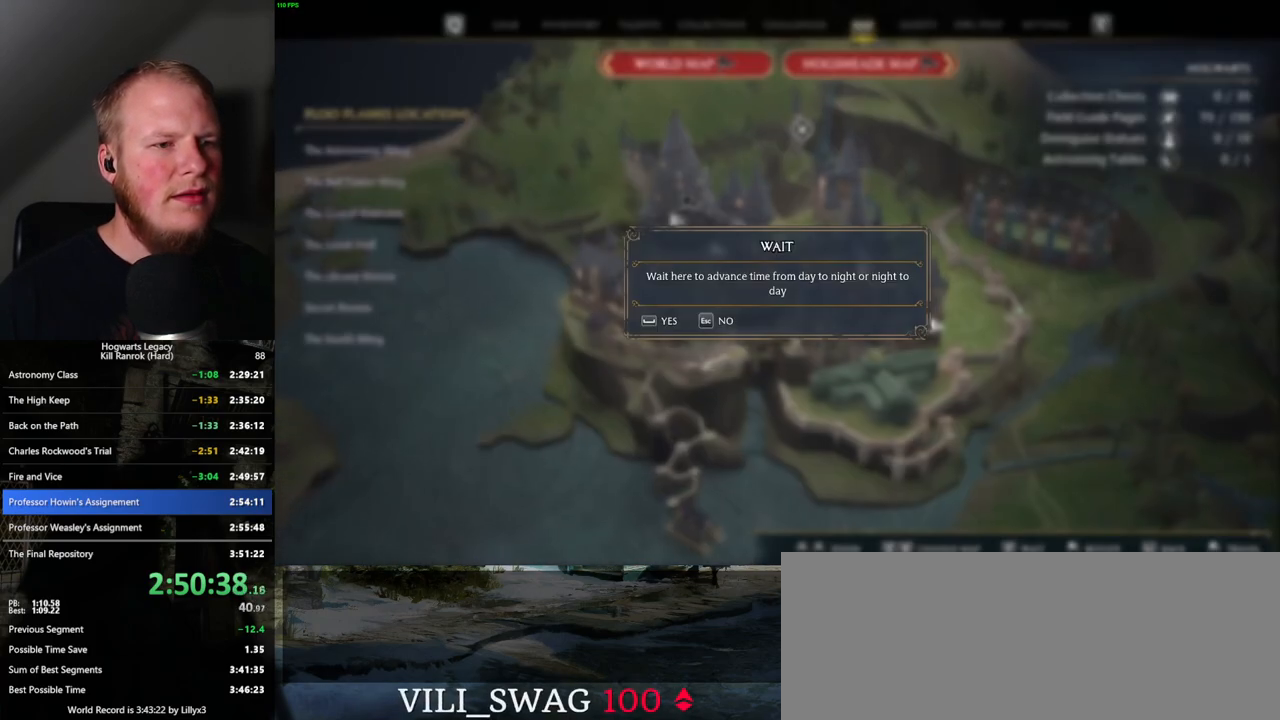
{"keys": [], "mouse": [], "events": [[183, "space", "down"], [267, "space", "up"]]}
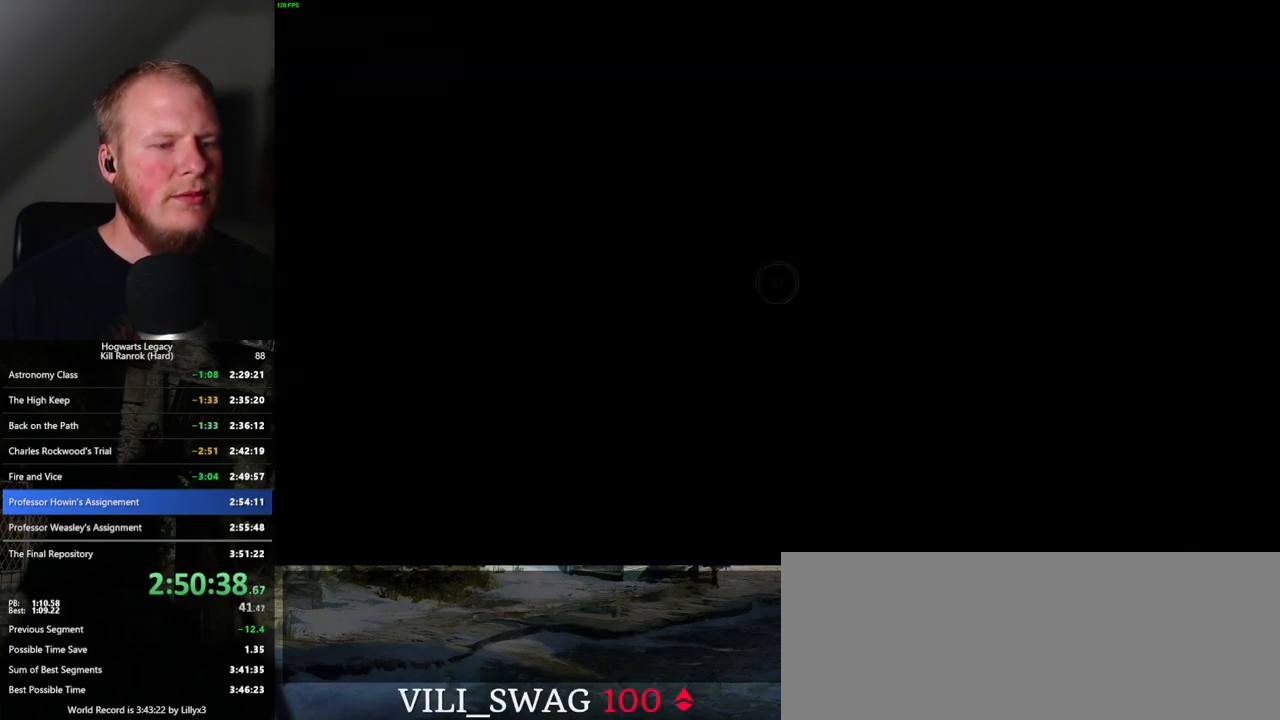
{"keys": ["w"], "mouse": [], "events": [[150, "w", "down"], [167, "d", "down"], [367, "d", "up"]]}